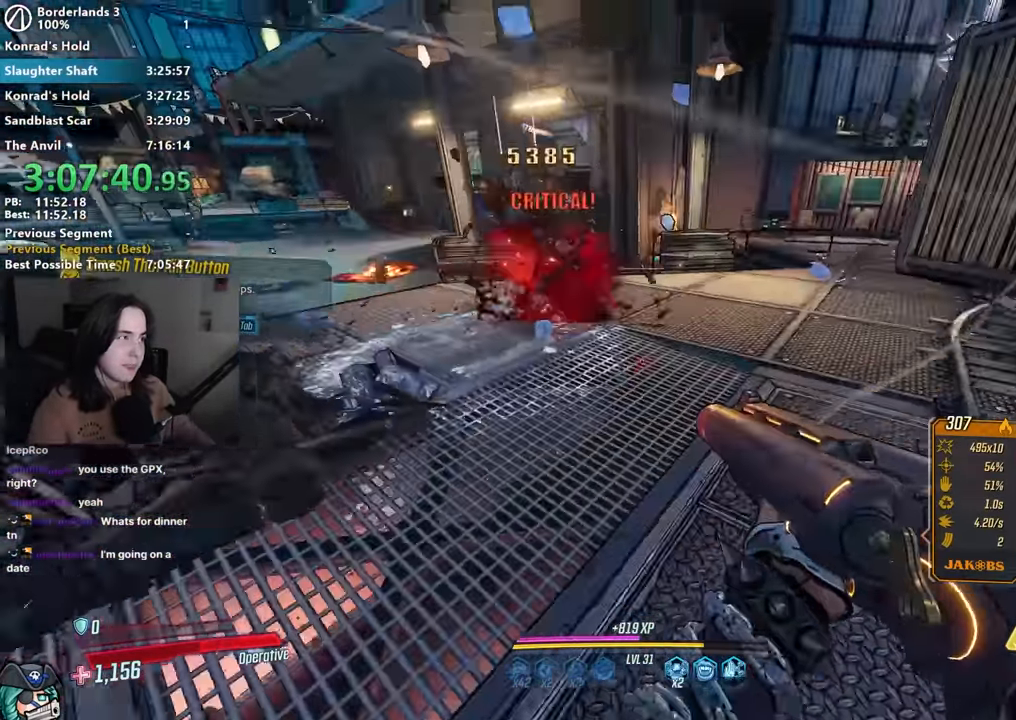
Gameplay with keyboard and mouse; each line is a JSON object with the keys and mouse buttons held at the frame after it. "events" lists presses ("down") and releases ("up") of "1", "2", "3", "4", "5", "a", "alt", "b", "c", "caps_lock", "ctrl", "d", "down", "e", "f", "f1", "f2", "g", "left", "q", "r", "return", "right", "s", "shift", "space", "t", "tab", "up", "v", "w", "x", "z", "mouse_left", "mouse_middle", "mouse_right", "mouse_mb4", "mouse_mb5", "mouse_wheel_up" and "mouse_wheel_down" between this image and that frame as [ms after this image, input, new state], when the widget could be followed in between. "mouse_left", "mouse_middle", "mouse_right", "mouse_mb4", "mouse_mb5", "mouse_wheel_up", "mouse_wheel_down" = the "left", "middle", "right", "mb4", "mb5", "wheel_up", "wheel_down" buttons of the "mouse" list. No other keys are recorded. Not read: mouse_move.
{"keys": ["d", "w"], "mouse": [], "events": [[50, "a", "down"], [100, "s", "up"], [100, "space", "up"], [200, "w", "down"], [233, "a", "up"], [233, "d", "down"]]}
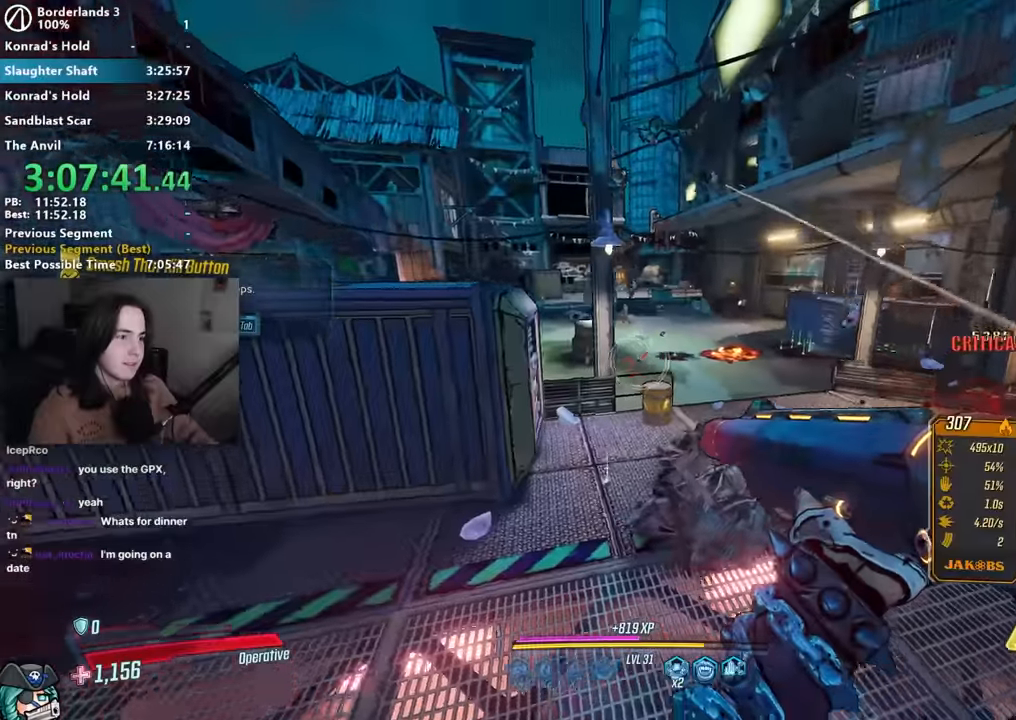
{"keys": ["shift", "w"], "mouse": [], "events": [[17, "d", "up"], [267, "shift", "down"], [350, "shift", "up"], [450, "shift", "down"]]}
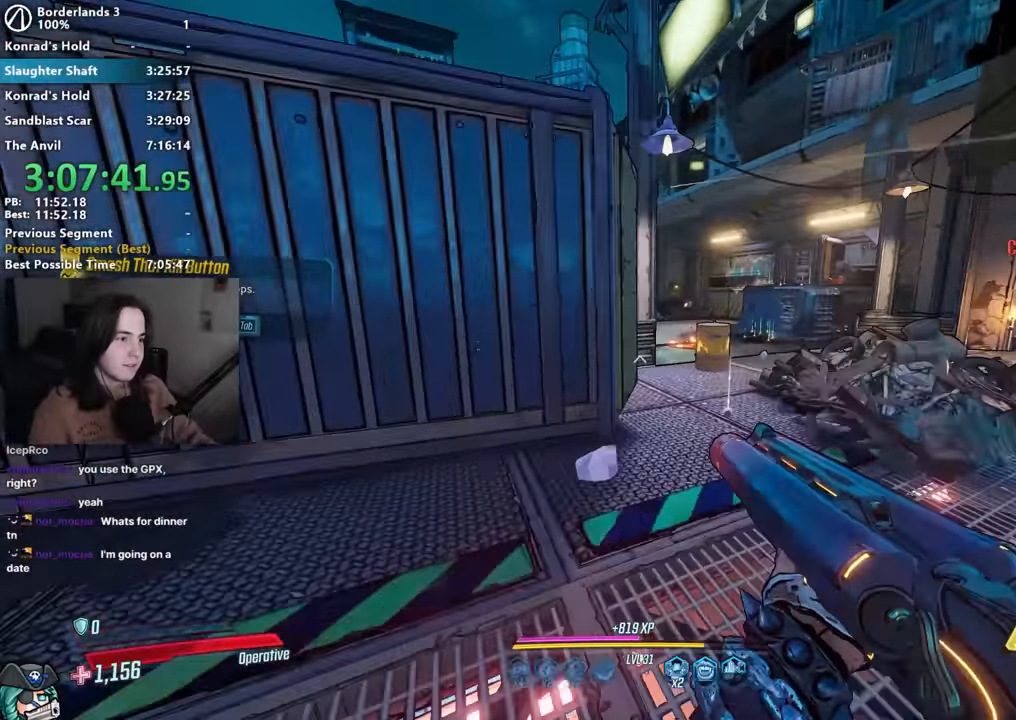
{"keys": ["a", "w"], "mouse": [], "events": [[50, "shift", "up"], [83, "d", "down"], [133, "d", "up"], [367, "space", "down"], [433, "space", "up"], [500, "a", "down"]]}
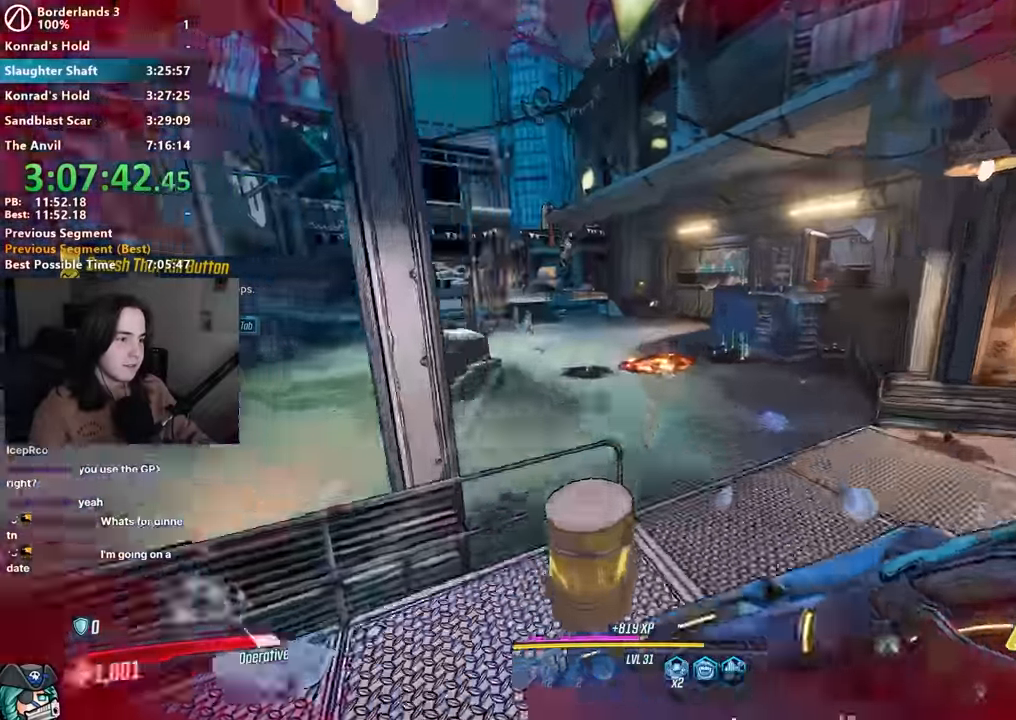
{"keys": ["w"], "mouse": ["right"], "events": [[300, "a", "up"], [300, "mouse_right", "down"]]}
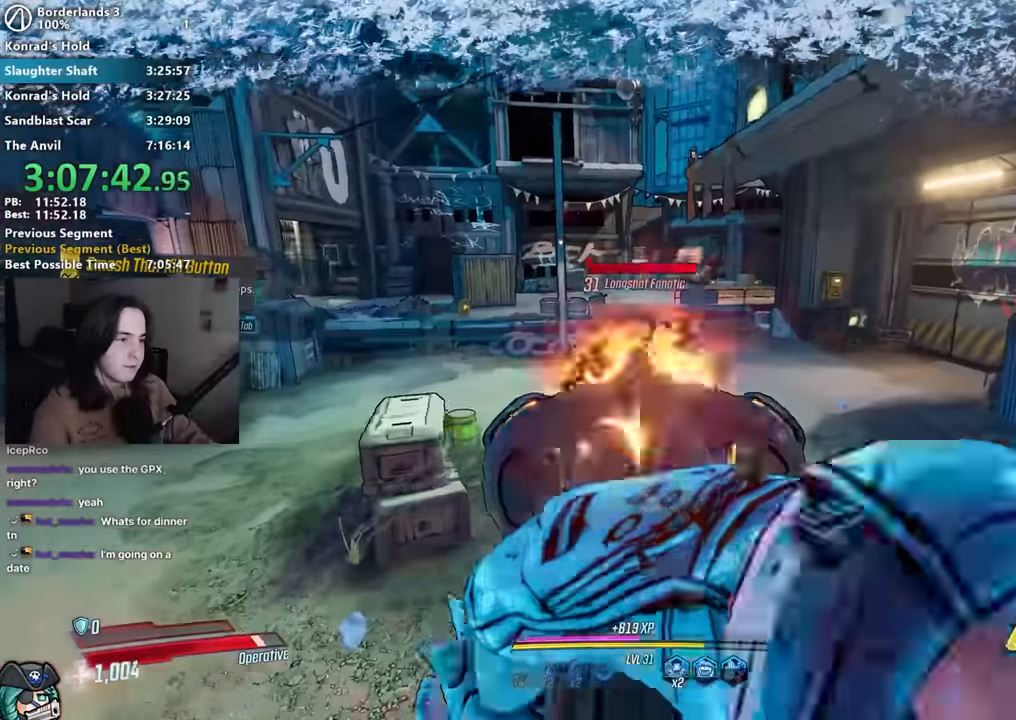
{"keys": [], "mouse": [], "events": [[33, "mouse_left", "down"], [67, "1", "down"], [67, "3", "down"], [117, "1", "up"], [167, "3", "up"], [300, "1", "down"], [333, "3", "down"], [350, "mouse_right", "up"], [400, "1", "up"], [400, "mouse_left", "up"], [450, "3", "up"], [483, "w", "up"]]}
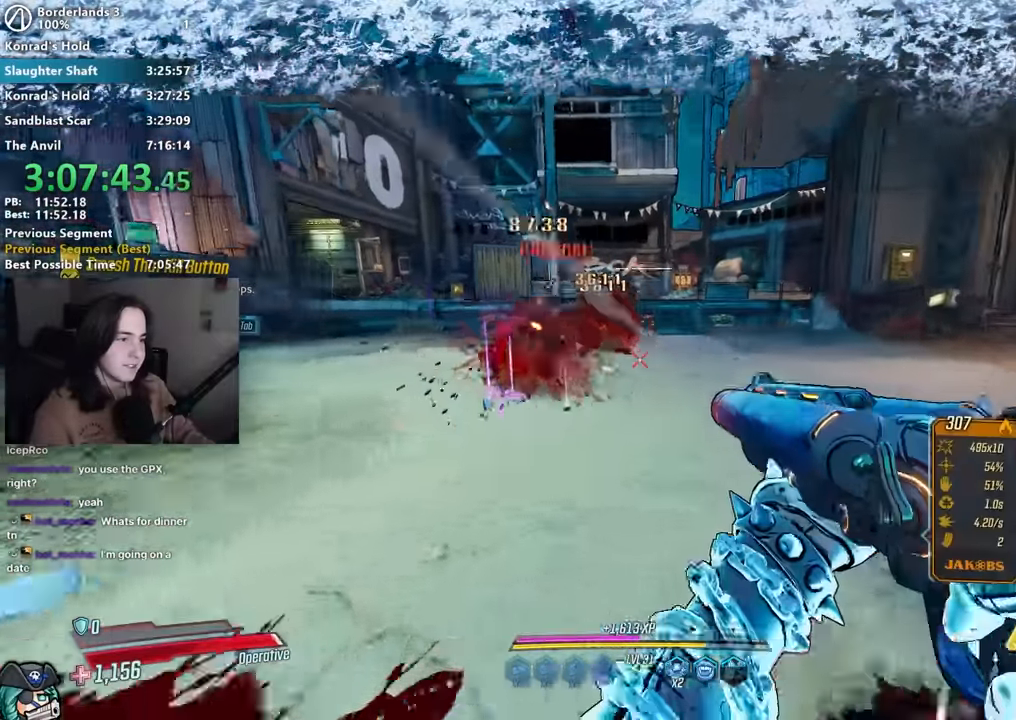
{"keys": ["a"], "mouse": [], "events": [[183, "space", "down"], [217, "space", "up"], [217, "w", "down"], [283, "a", "down"], [317, "a", "up"], [417, "w", "up"], [467, "a", "down"]]}
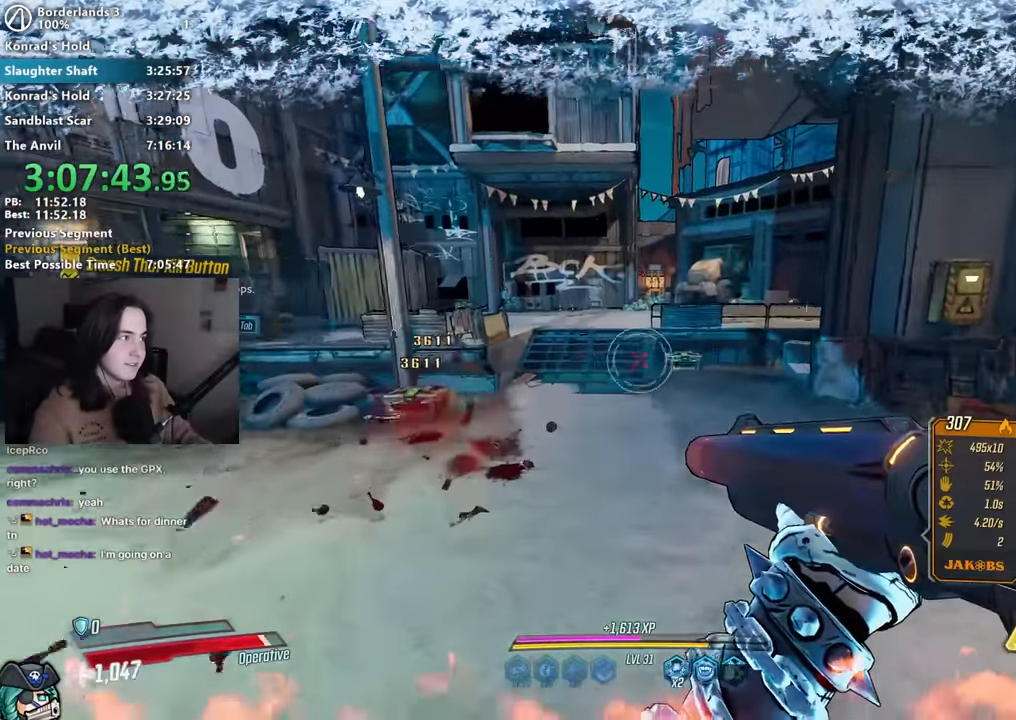
{"keys": ["d", "s"], "mouse": [], "events": [[100, "s", "down"], [150, "a", "up"], [300, "d", "down"]]}
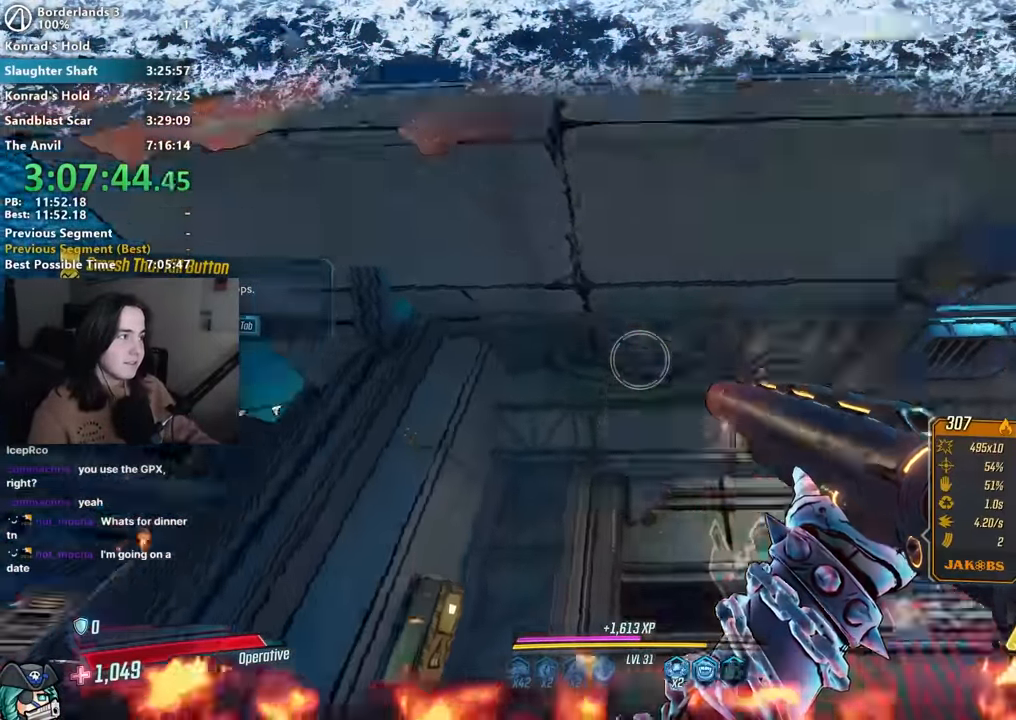
{"keys": ["s"], "mouse": [], "events": [[300, "space", "down"], [400, "space", "up"], [500, "d", "up"]]}
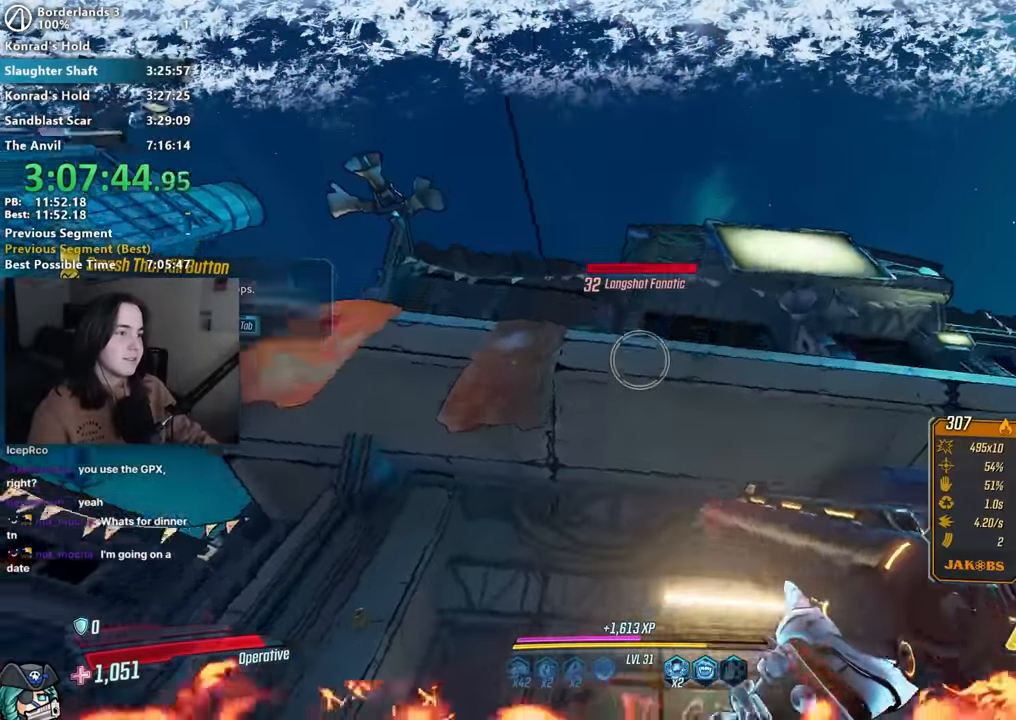
{"keys": ["shift", "w"], "mouse": [], "events": [[83, "mouse_right", "down"], [83, "s", "up"], [267, "mouse_left", "down"], [300, "1", "down"], [367, "1", "up"], [367, "3", "down"], [417, "3", "up"], [417, "mouse_left", "up"], [417, "mouse_right", "up"], [500, "shift", "down"], [500, "w", "down"]]}
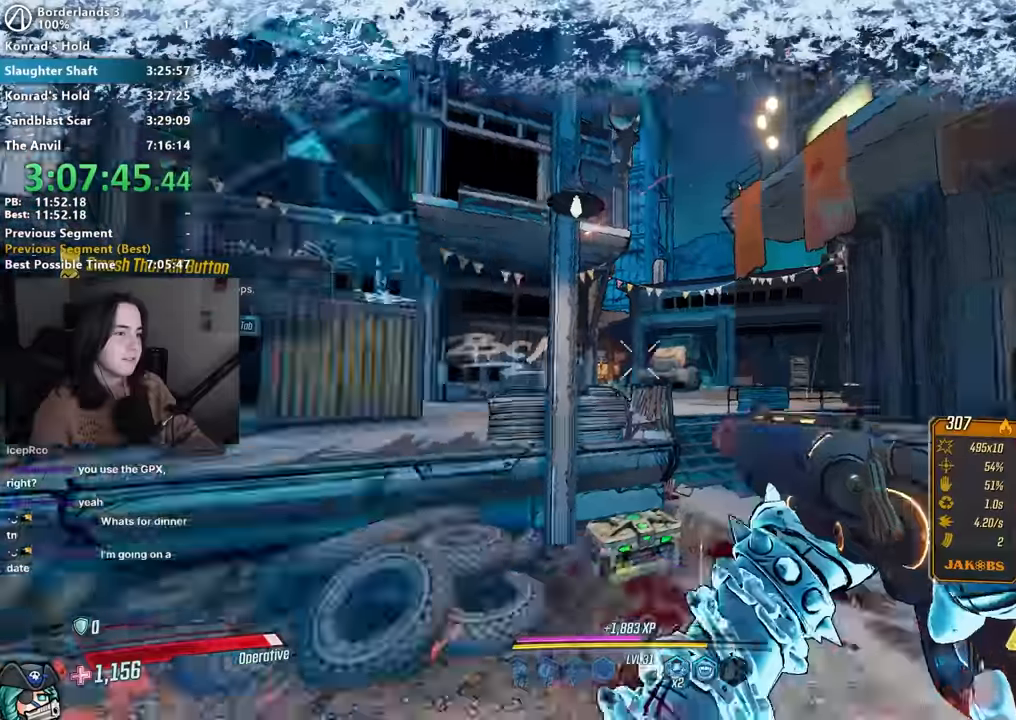
{"keys": ["w"], "mouse": [], "events": [[100, "shift", "up"], [200, "shift", "down"], [283, "shift", "up"], [383, "shift", "down"], [483, "shift", "up"]]}
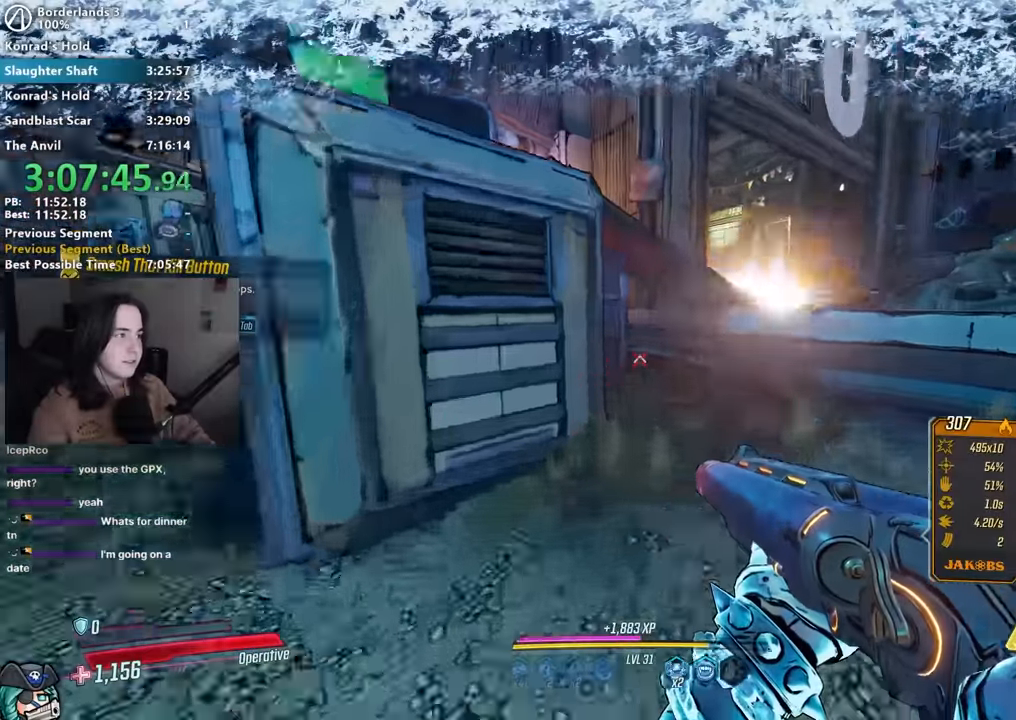
{"keys": [], "mouse": [], "events": [[17, "d", "down"], [67, "d", "up"], [117, "space", "down"], [217, "space", "up"], [317, "d", "down"], [350, "w", "up"], [483, "d", "up"]]}
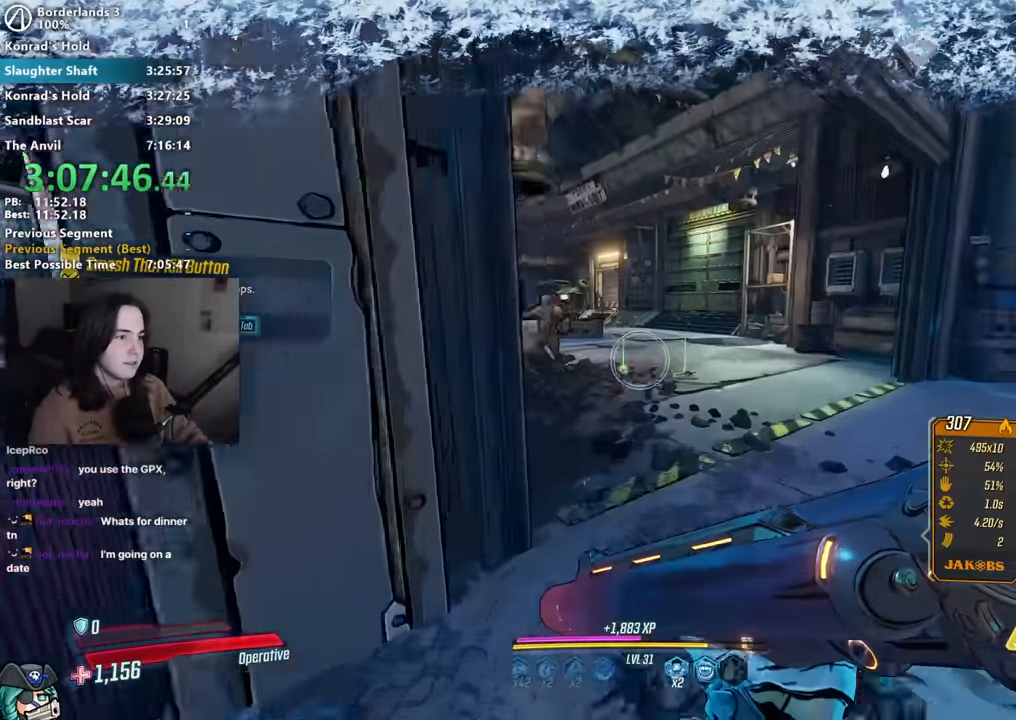
{"keys": ["w"], "mouse": [], "events": [[33, "w", "down"], [133, "mouse_right", "down"], [333, "1", "down"], [333, "mouse_left", "down"], [367, "3", "down"], [417, "1", "up"], [417, "mouse_left", "up"], [417, "mouse_right", "up"], [467, "3", "up"]]}
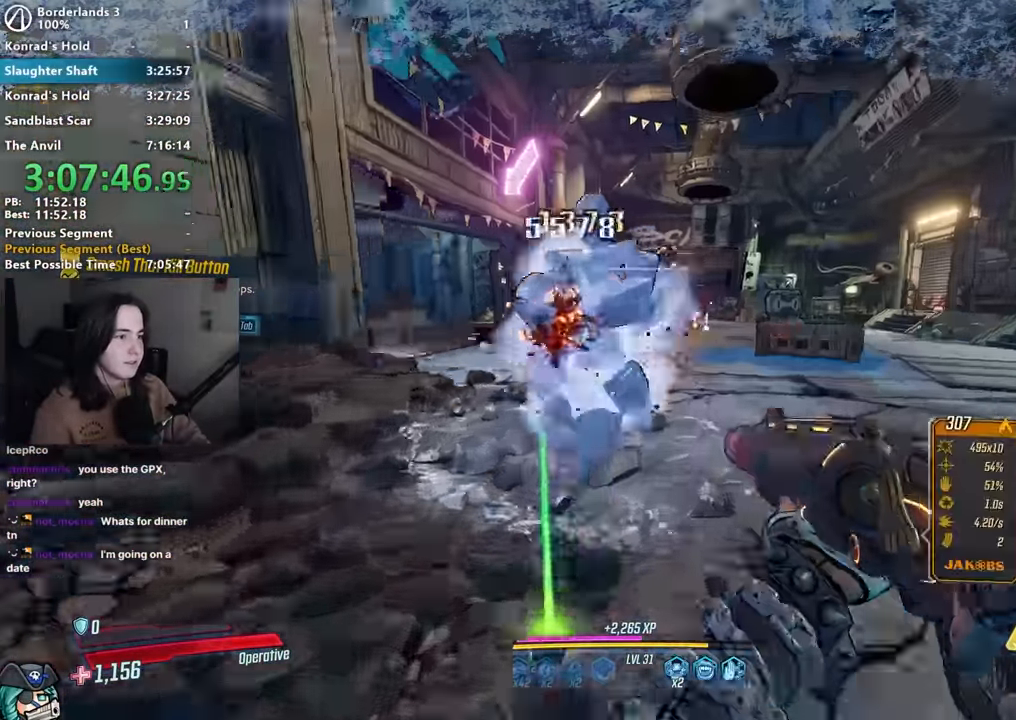
{"keys": ["w"], "mouse": [], "events": [[100, "shift", "down"], [200, "shift", "up"], [250, "d", "down"], [283, "shift", "down"], [383, "d", "up"], [383, "shift", "up"]]}
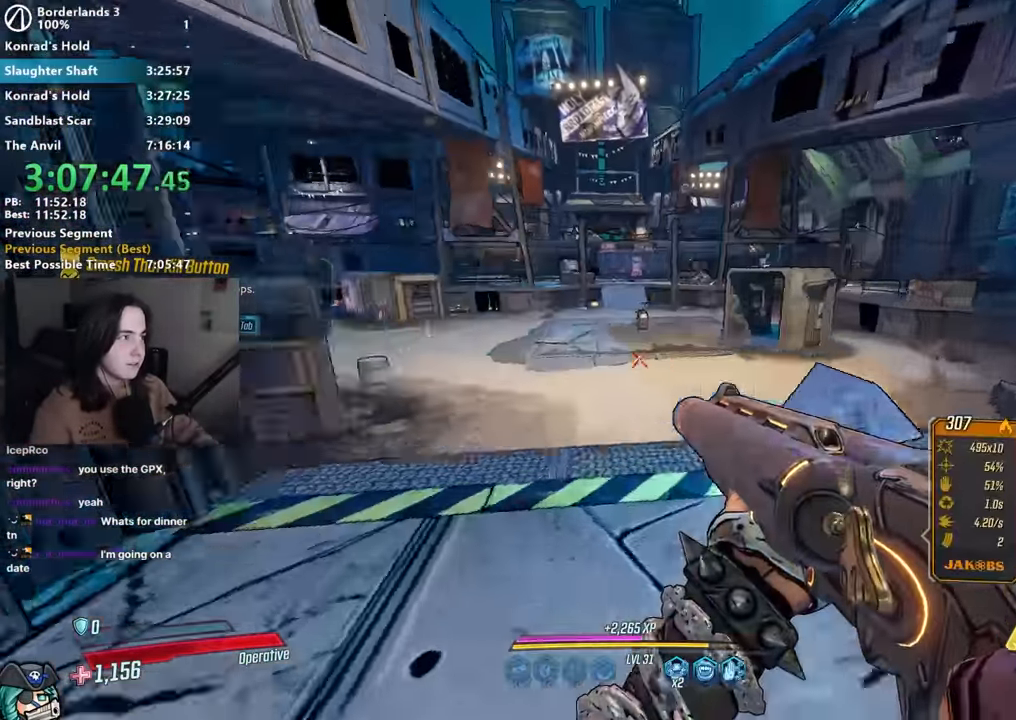
{"keys": ["s"], "mouse": [], "events": [[67, "space", "down"], [117, "space", "up"], [167, "a", "down"], [217, "w", "up"], [450, "a", "up"], [450, "s", "down"]]}
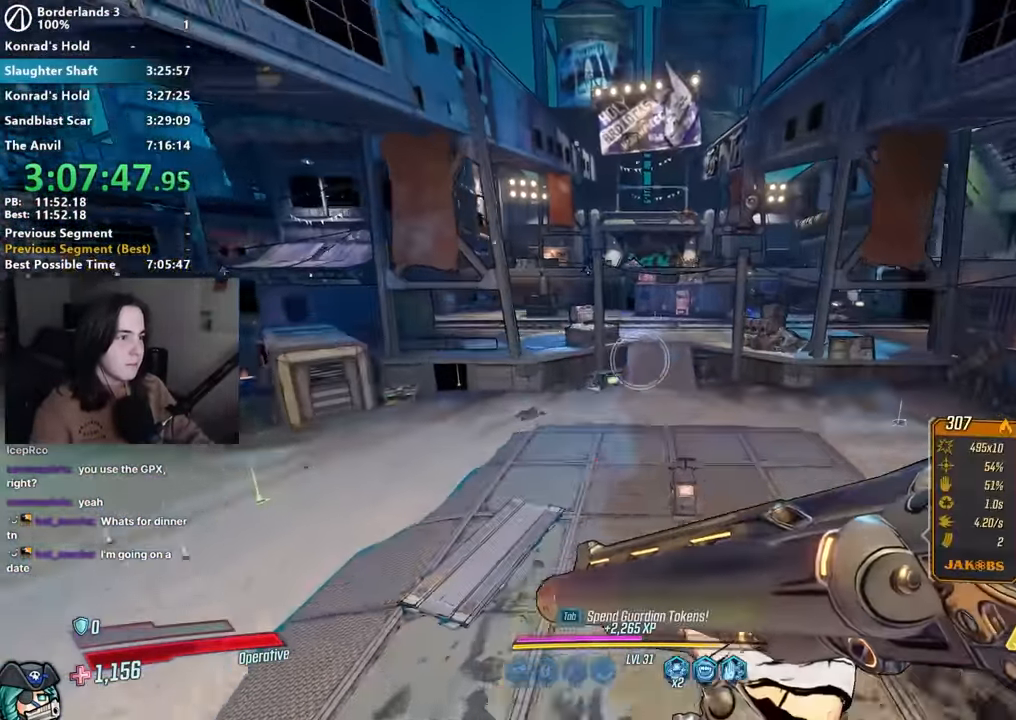
{"keys": ["d"], "mouse": [], "events": [[283, "mouse_right", "down"], [300, "mouse_right", "up"], [450, "s", "up"], [500, "d", "down"]]}
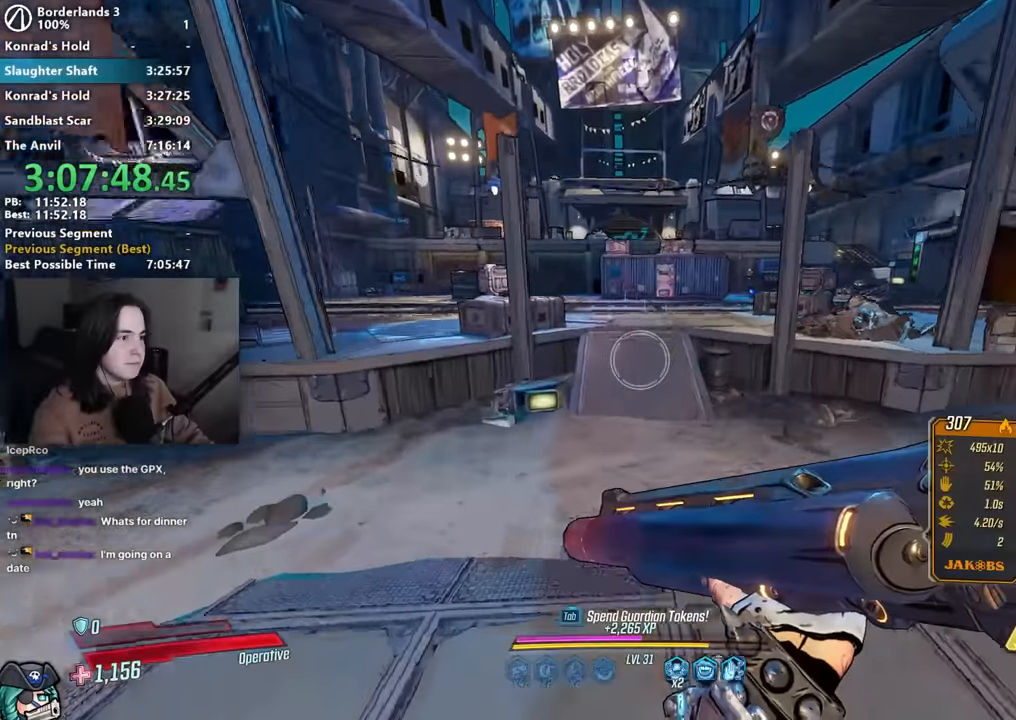
{"keys": ["w"], "mouse": [], "events": [[100, "shift", "down"], [100, "w", "down"], [150, "d", "up"], [150, "shift", "up"], [283, "shift", "down"], [350, "shift", "up"]]}
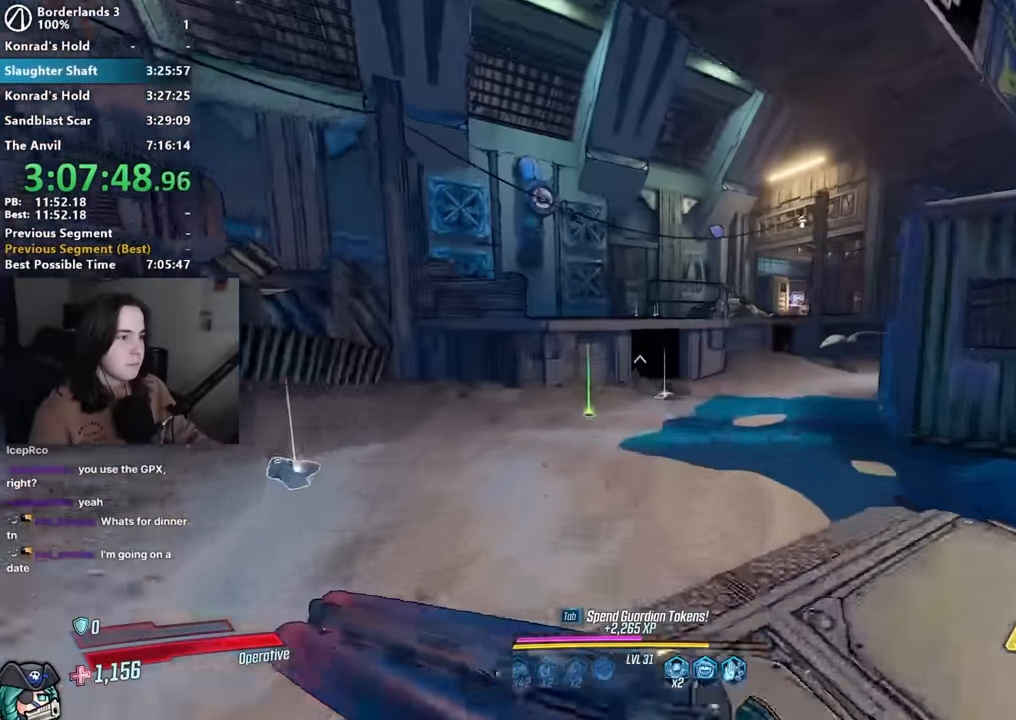
{"keys": ["w"], "mouse": [], "events": [[400, "space", "down"], [483, "space", "up"]]}
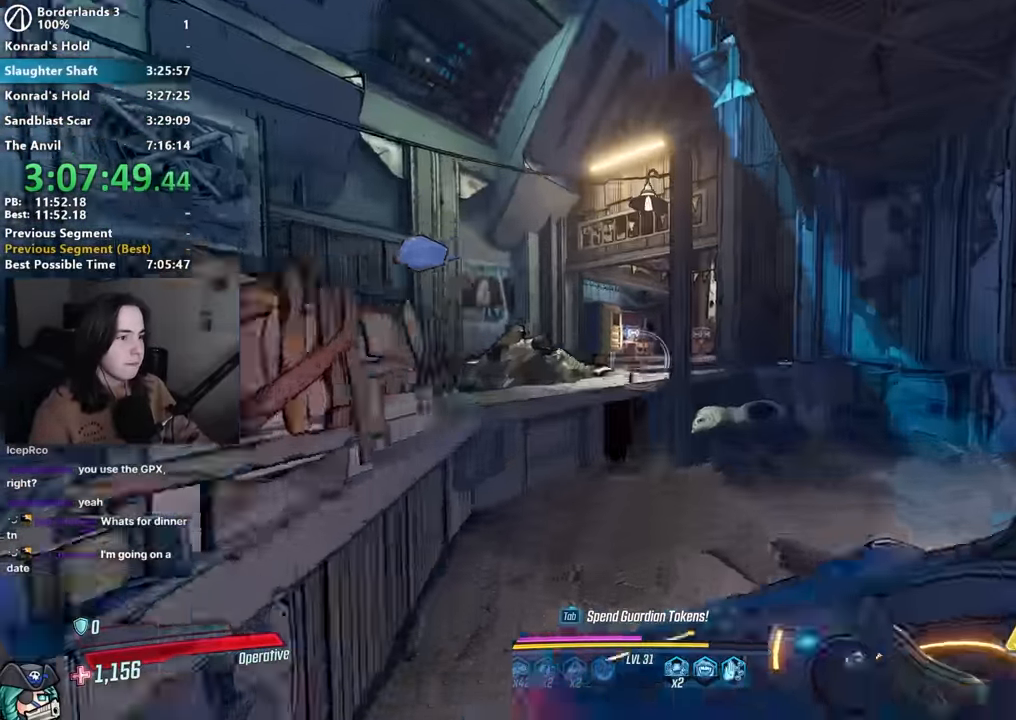
{"keys": ["d", "w"], "mouse": [], "events": [[33, "a", "down"], [133, "w", "up"], [317, "w", "down"], [367, "a", "up"], [417, "d", "down"]]}
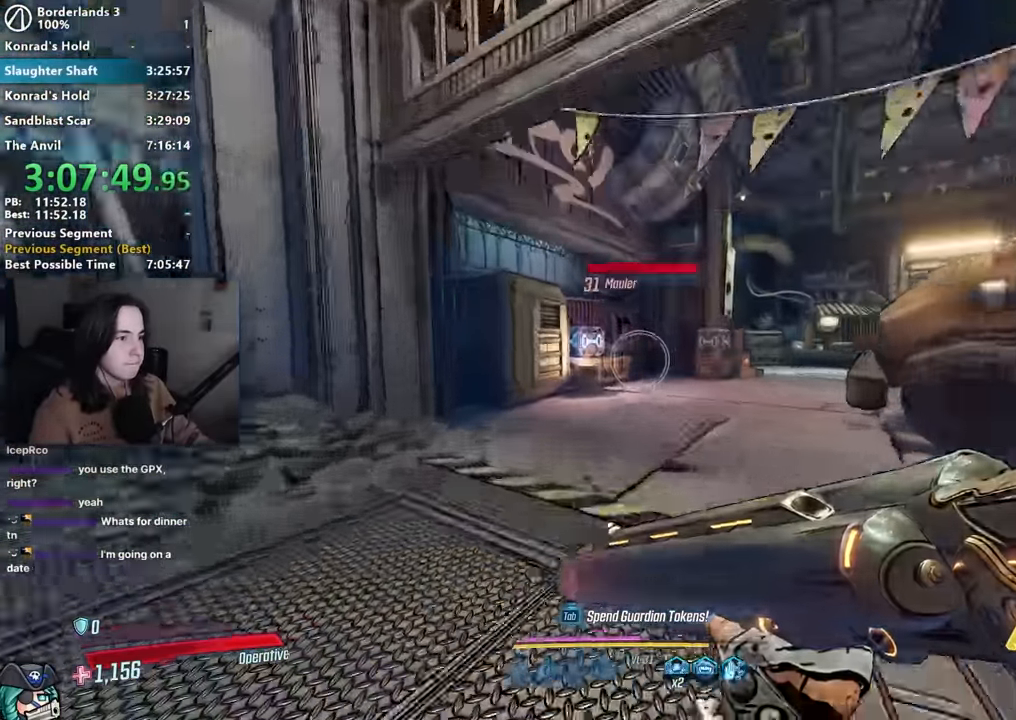
{"keys": ["w"], "mouse": [], "events": [[50, "d", "up"], [100, "mouse_right", "down"], [283, "mouse_left", "down"], [350, "1", "down"], [350, "3", "down"], [383, "1", "up"], [383, "mouse_left", "up"], [383, "mouse_right", "up"], [433, "3", "up"]]}
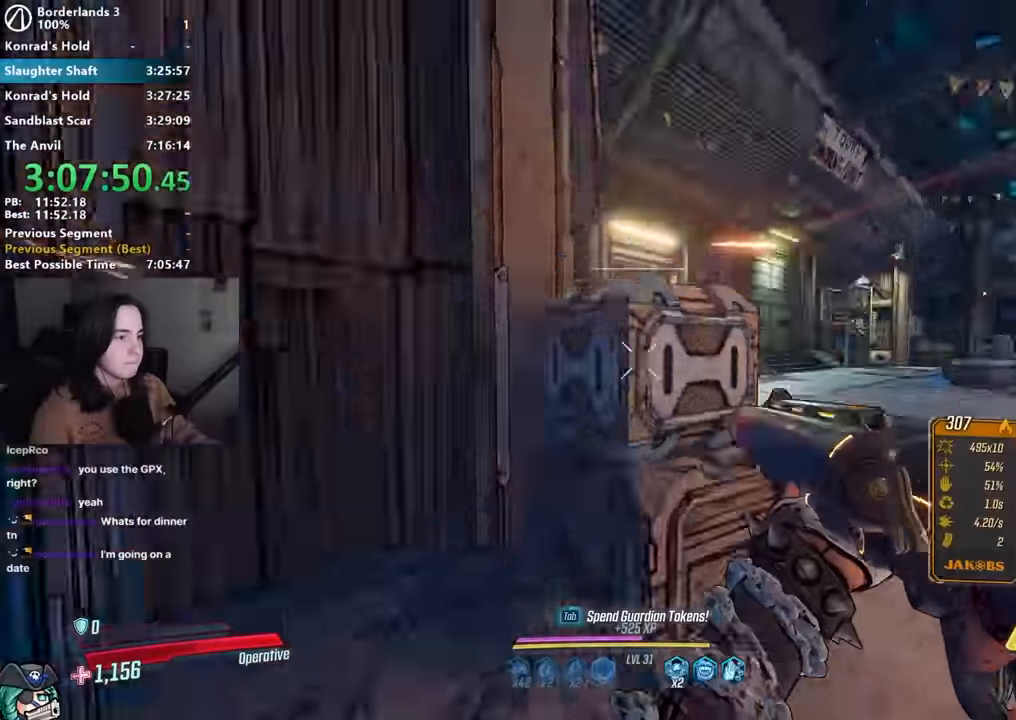
{"keys": ["d", "w"], "mouse": [], "events": [[17, "shift", "down"], [67, "shift", "up"], [117, "d", "down"]]}
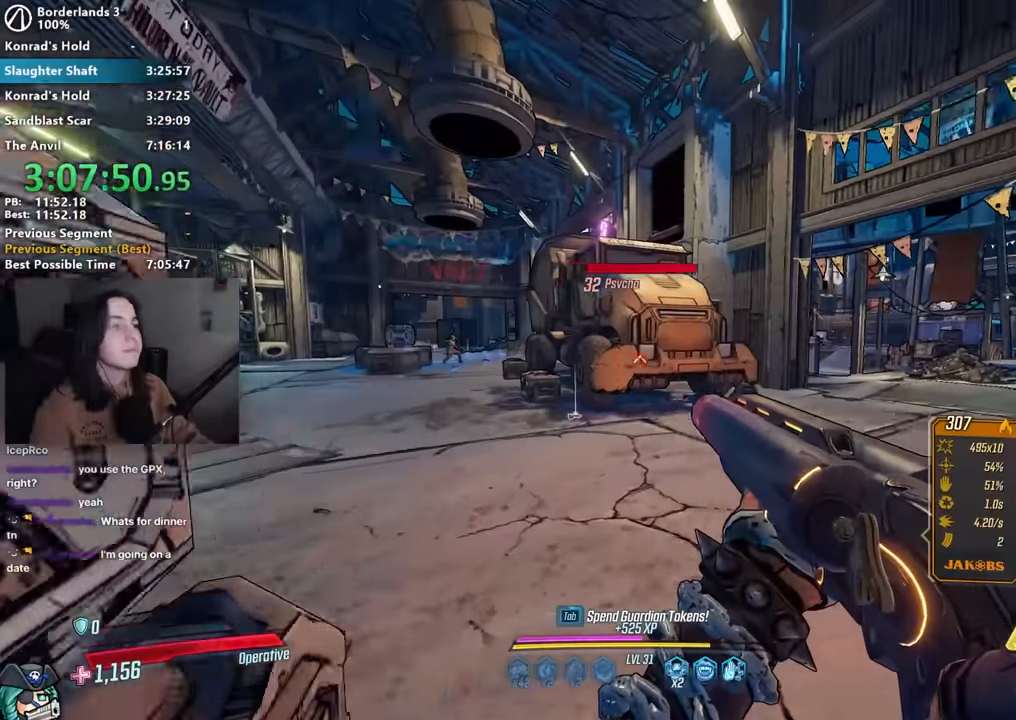
{"keys": ["space", "w"], "mouse": [], "events": [[33, "d", "up"], [233, "a", "down"], [417, "a", "up"], [467, "space", "down"]]}
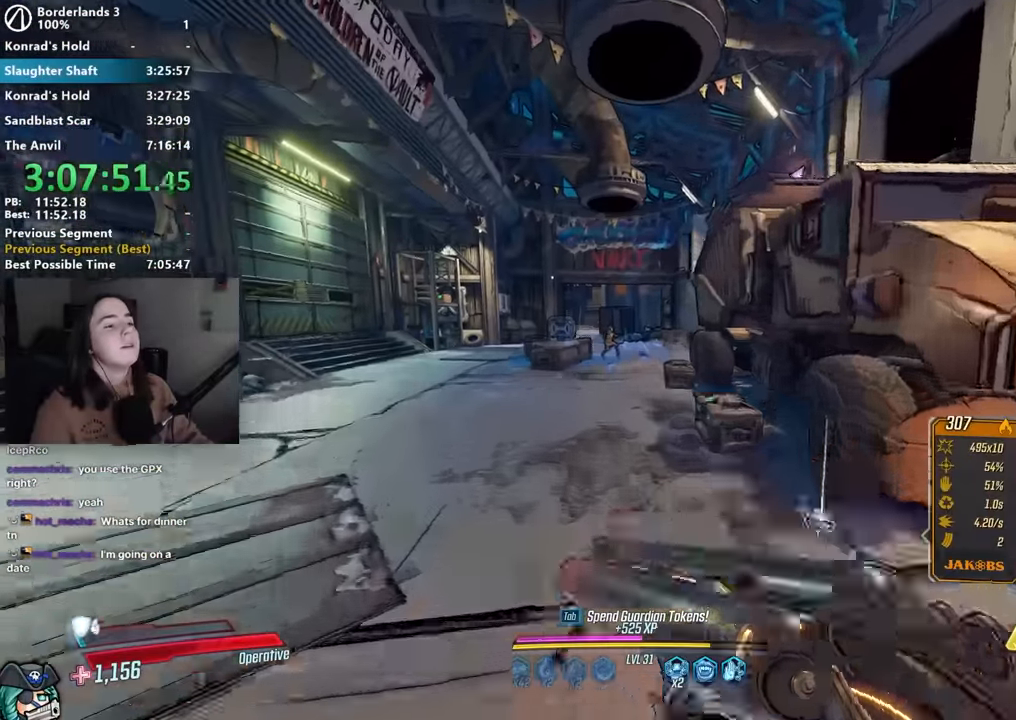
{"keys": ["w"], "mouse": [], "events": [[33, "space", "up"], [150, "mouse_right", "down"], [333, "mouse_left", "down"], [383, "1", "down"], [383, "3", "down"], [433, "1", "up"], [433, "mouse_left", "up"], [433, "mouse_right", "up"], [483, "3", "up"]]}
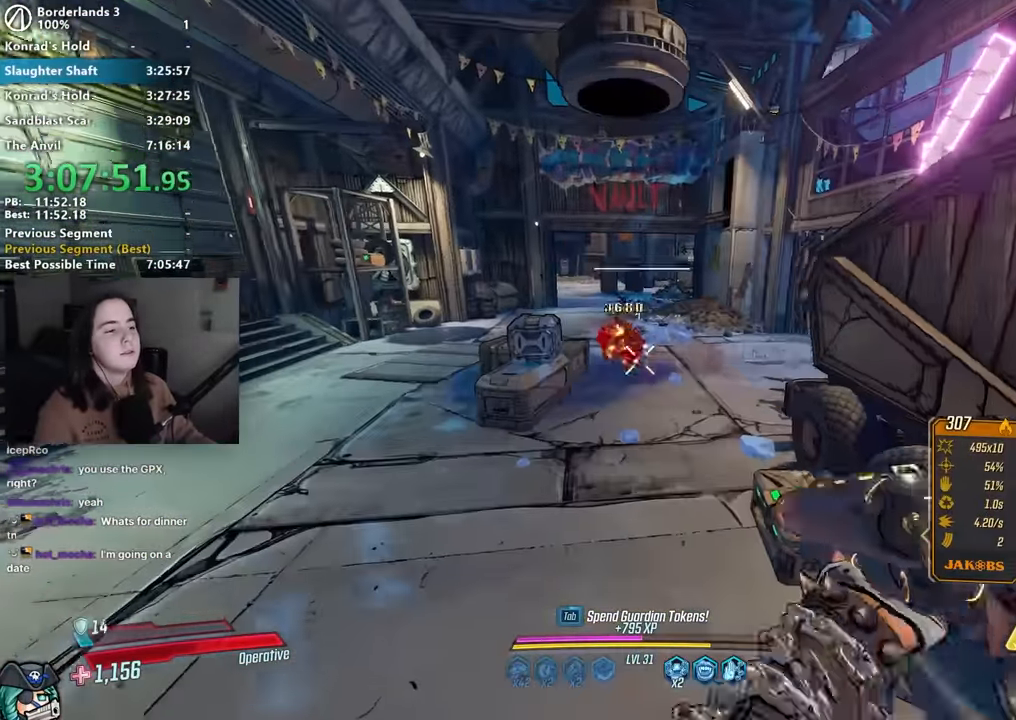
{"keys": ["w"], "mouse": [], "events": [[117, "shift", "down"], [167, "shift", "up"], [300, "shift", "down"], [417, "shift", "up"]]}
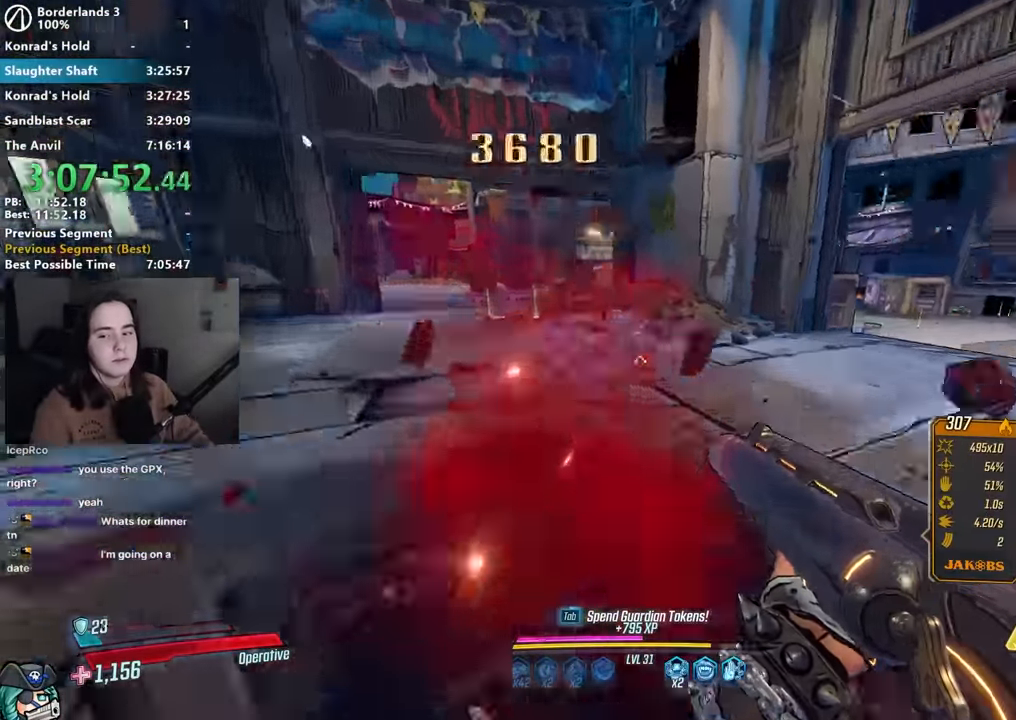
{"keys": ["a"], "mouse": [], "events": [[83, "d", "down"], [183, "d", "up"], [183, "space", "down"], [283, "space", "up"], [283, "w", "up"], [417, "a", "down"]]}
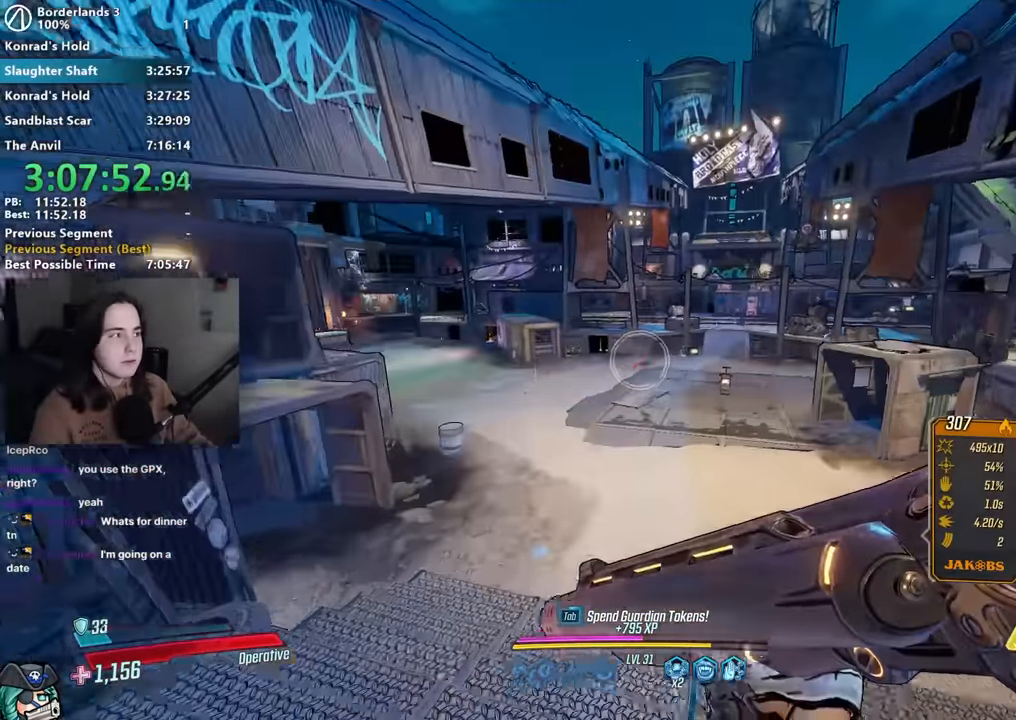
{"keys": ["d", "shift", "w"], "mouse": [], "events": [[250, "a", "up"], [283, "d", "down"], [333, "w", "down"], [483, "shift", "down"]]}
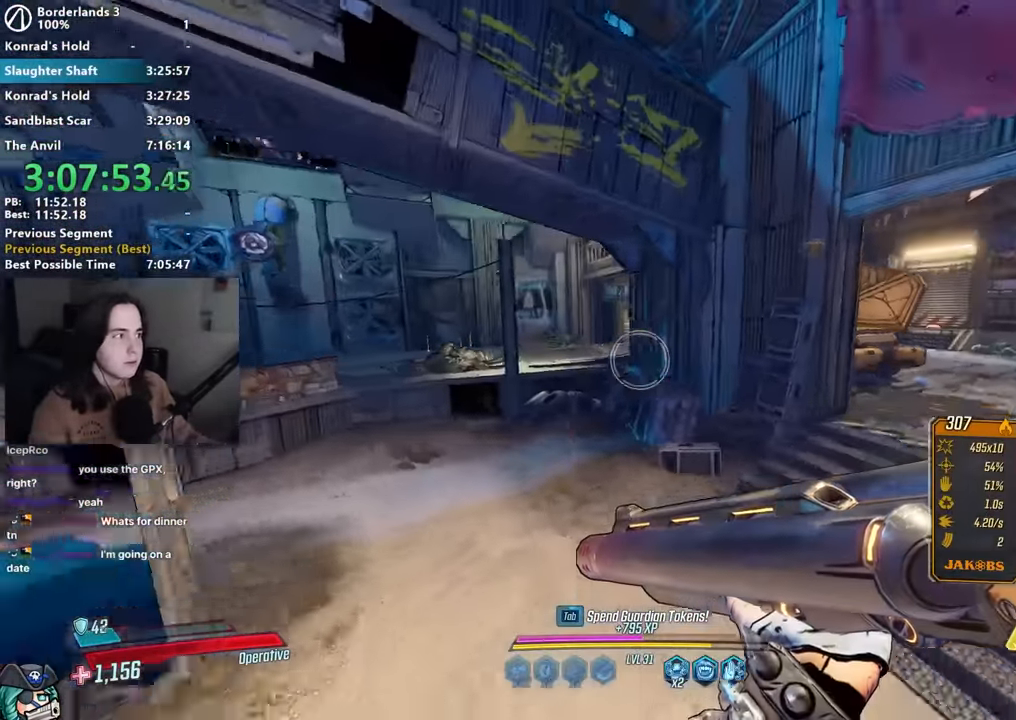
{"keys": ["d", "w"], "mouse": [], "events": [[67, "shift", "up"], [167, "shift", "down"], [250, "shift", "up"], [350, "shift", "down"], [500, "shift", "up"]]}
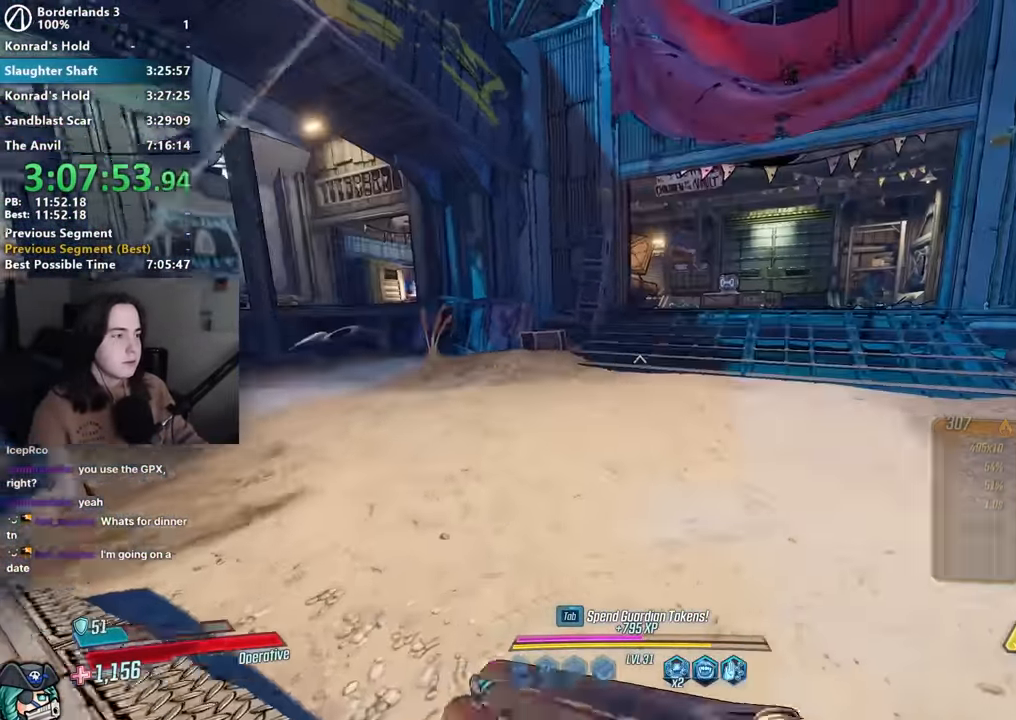
{"keys": ["w"], "mouse": [], "events": [[317, "d", "up"]]}
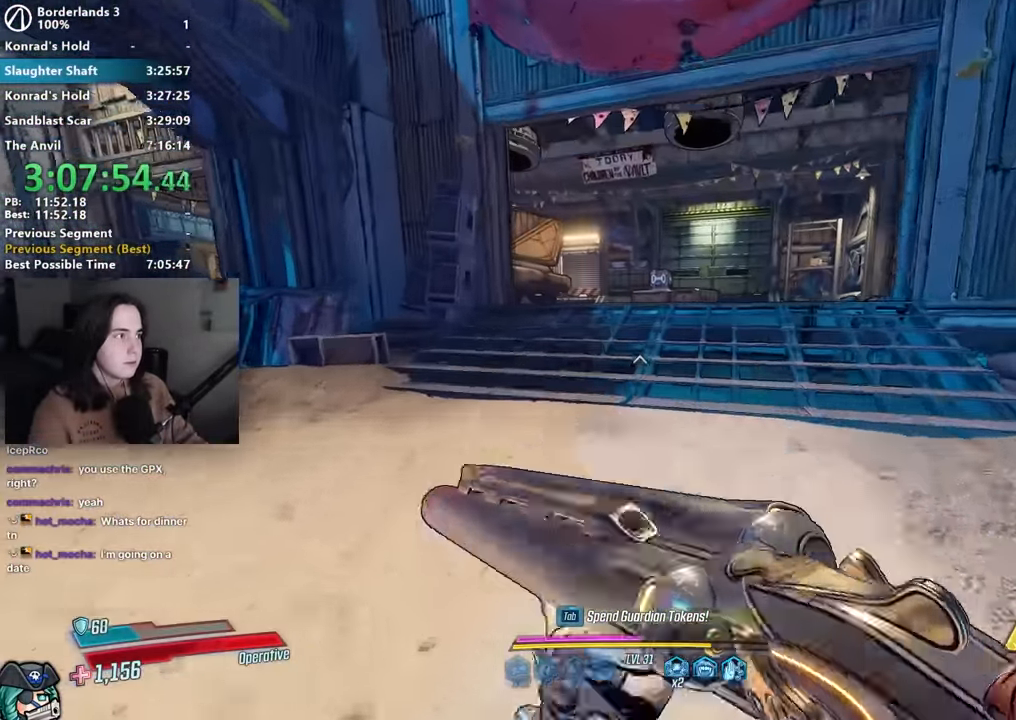
{"keys": ["w"], "mouse": [], "events": [[100, "d", "down"], [100, "space", "down"], [150, "w", "up"], [183, "space", "up"], [300, "w", "down"], [383, "d", "up"]]}
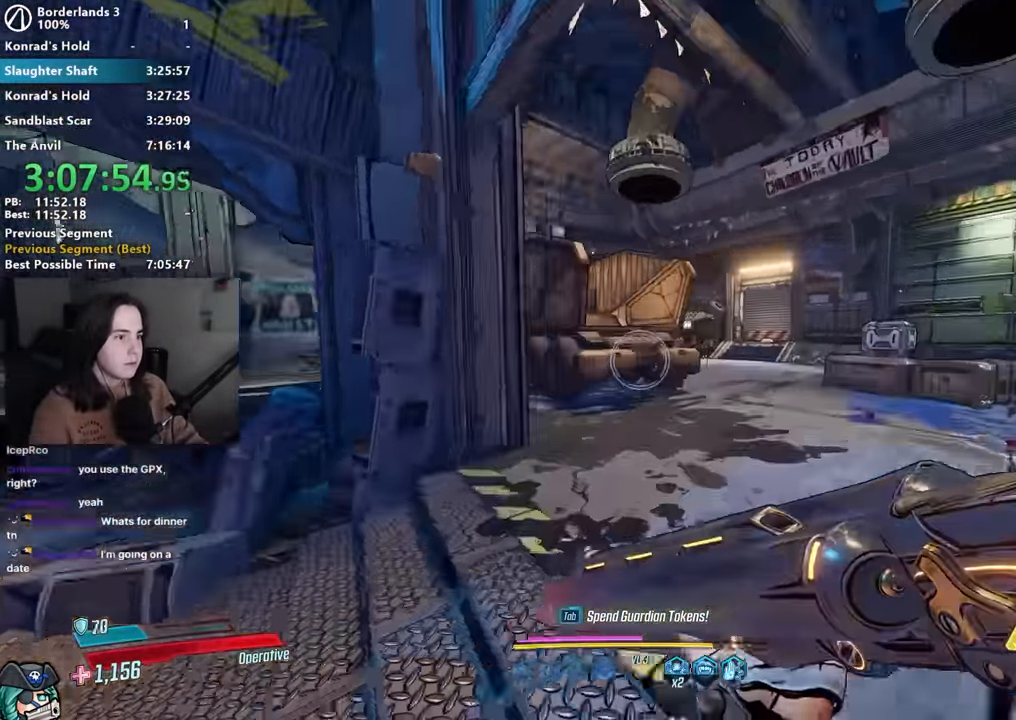
{"keys": [], "mouse": ["right"], "events": [[83, "w", "up"], [167, "mouse_right", "down"]]}
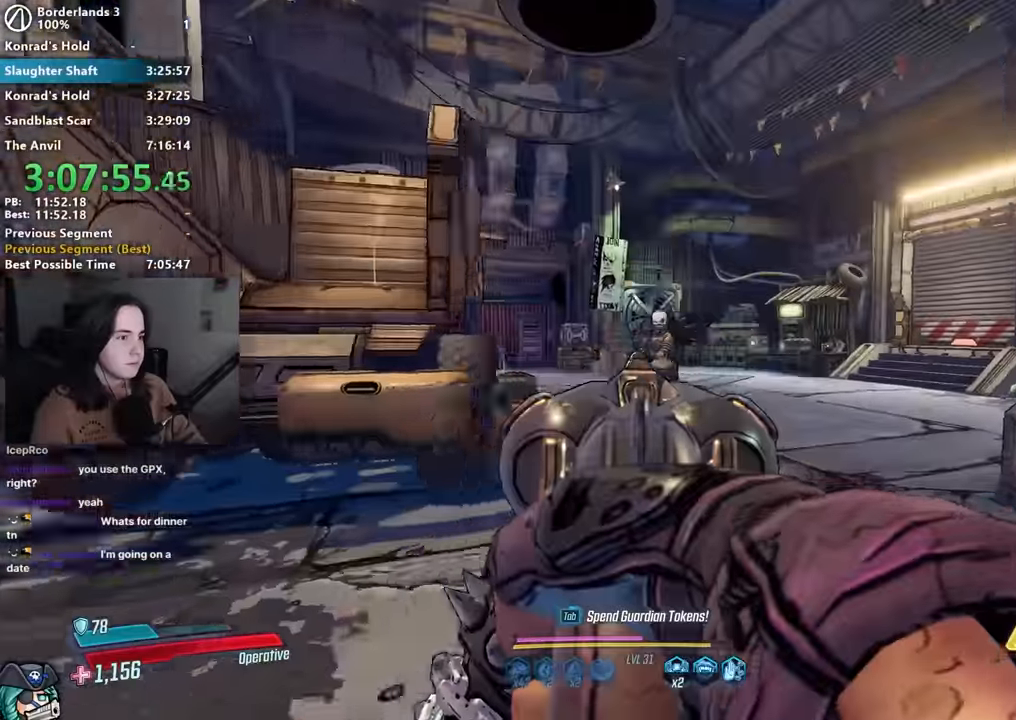
{"keys": ["d", "space", "w"], "mouse": [], "events": [[50, "mouse_left", "down"], [133, "1", "down"], [133, "3", "down"], [183, "1", "up"], [183, "mouse_left", "up"], [183, "mouse_right", "up"], [233, "3", "up"], [317, "d", "down"], [367, "w", "down"], [483, "space", "down"]]}
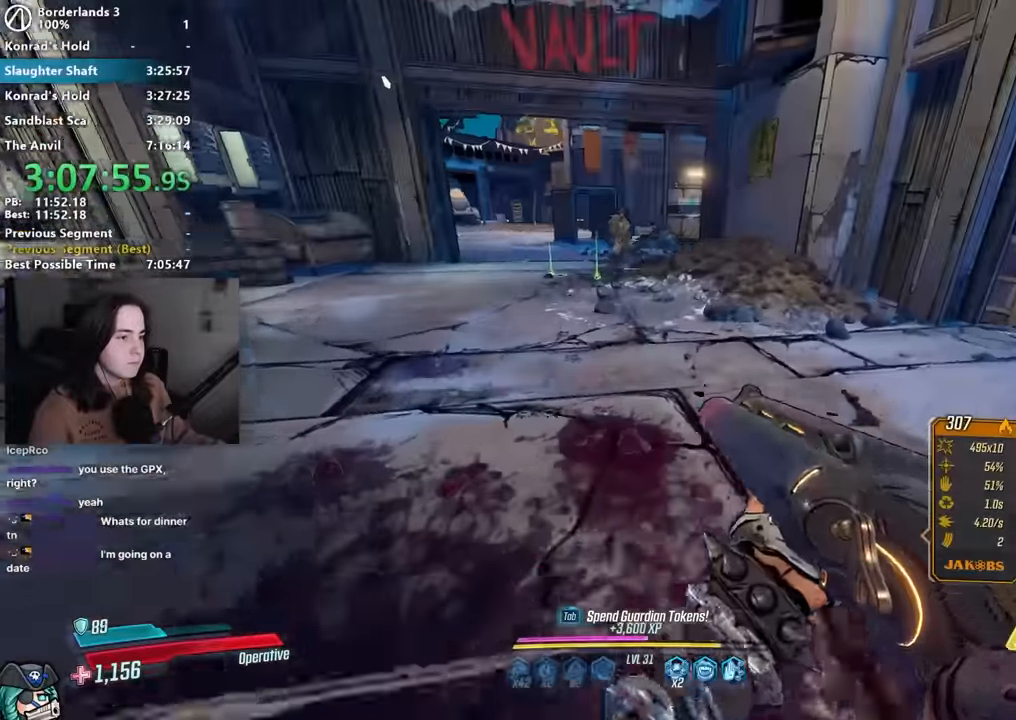
{"keys": ["w"], "mouse": ["right"], "events": [[50, "space", "up"], [150, "d", "up"], [283, "mouse_right", "down"]]}